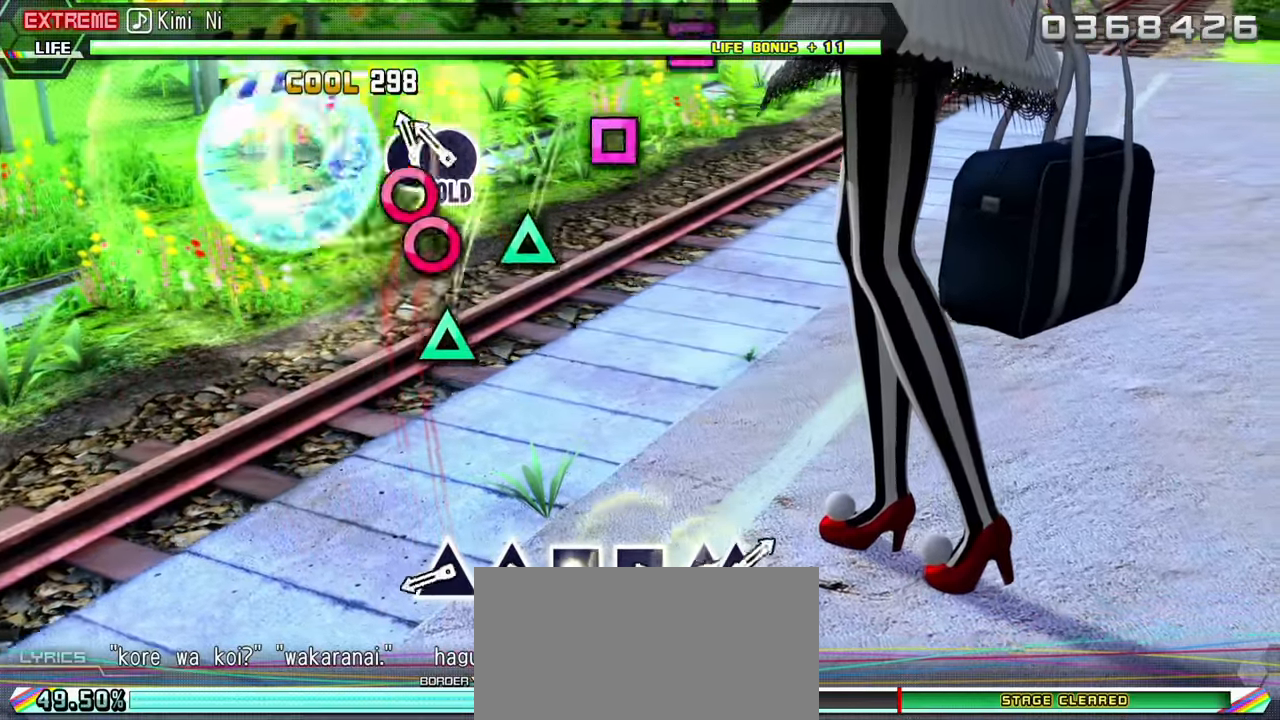
Gameplay with a controller (PlayStation layout); each line is a JSON object with the inputs held at the frame after it. "events" lists button and stick changes between this image and that frame as [ms after this image, input, new state], when the widget could be followed in between. Not read: L3 R1 R3.
{"buttons": ["TRIANGLE", "R2"], "events": [[66, "CIRCLE", "down"], [133, "DPAD_RIGHT", "down"], [233, "CIRCLE", "up"], [250, "R2", "down"], [366, "DPAD_RIGHT", "up"], [366, "L2", "up"], [500, "TRIANGLE", "down"]]}
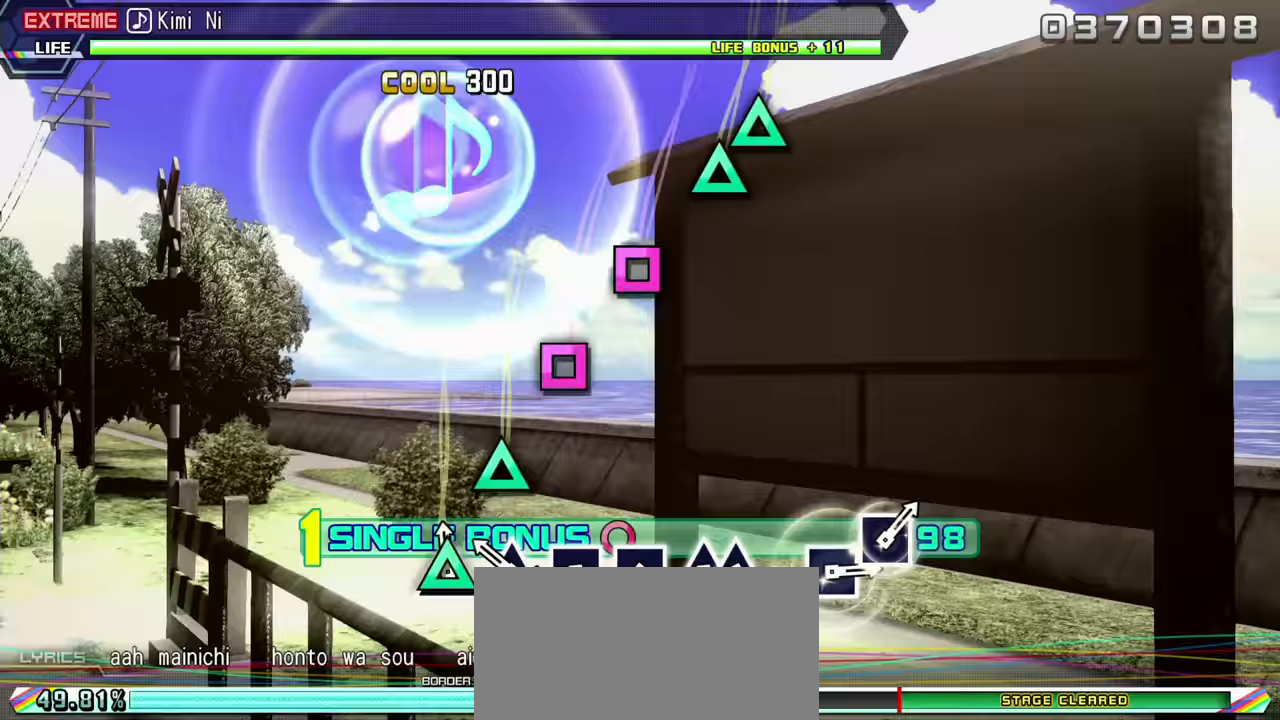
{"buttons": ["SQUARE", "R2"], "events": [[150, "TRIANGLE", "up"], [216, "TRIANGLE", "down"], [350, "TRIANGLE", "up"], [433, "SQUARE", "down"]]}
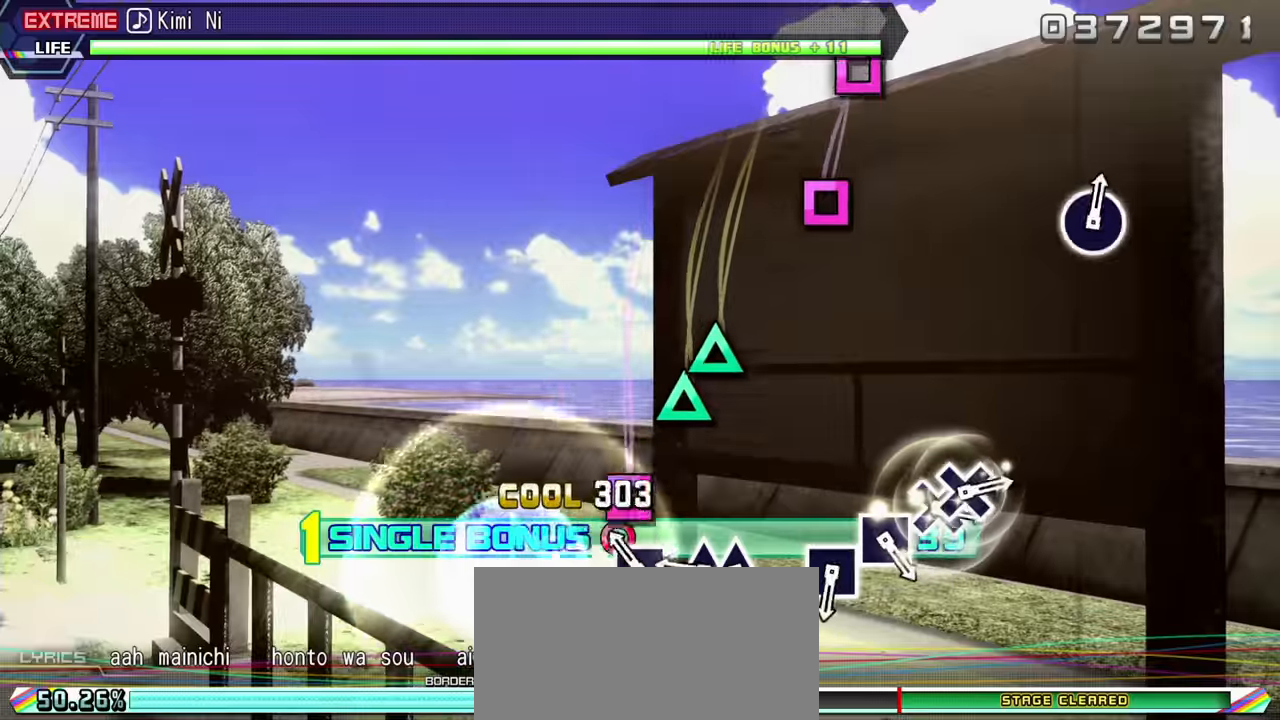
{"buttons": ["TRIANGLE", "R2", "DPAD_UP"], "events": [[33, "SQUARE", "up"], [133, "SQUARE", "down"], [267, "SQUARE", "up"], [350, "TRIANGLE", "down"], [467, "DPAD_UP", "down"]]}
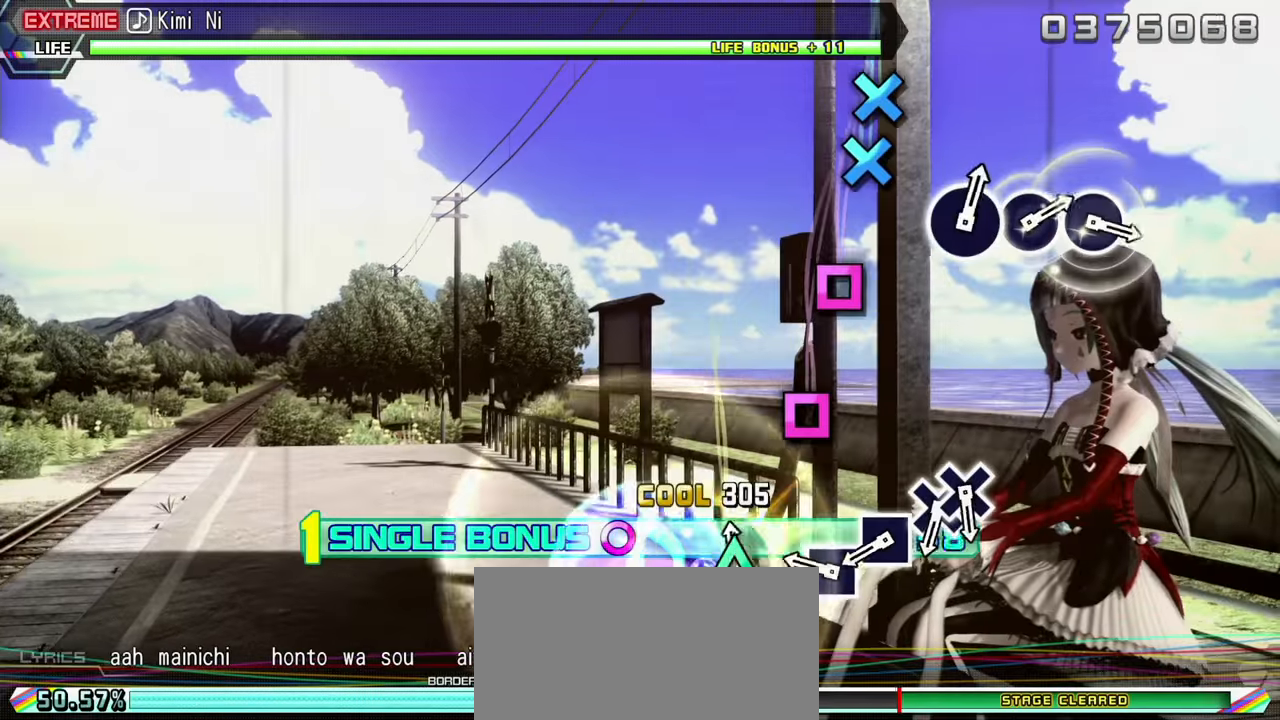
{"buttons": ["L2"], "events": [[117, "L2", "down"], [133, "TRIANGLE", "up"], [183, "R2", "up"], [200, "DPAD_UP", "up"], [333, "SQUARE", "down"], [450, "SQUARE", "up"]]}
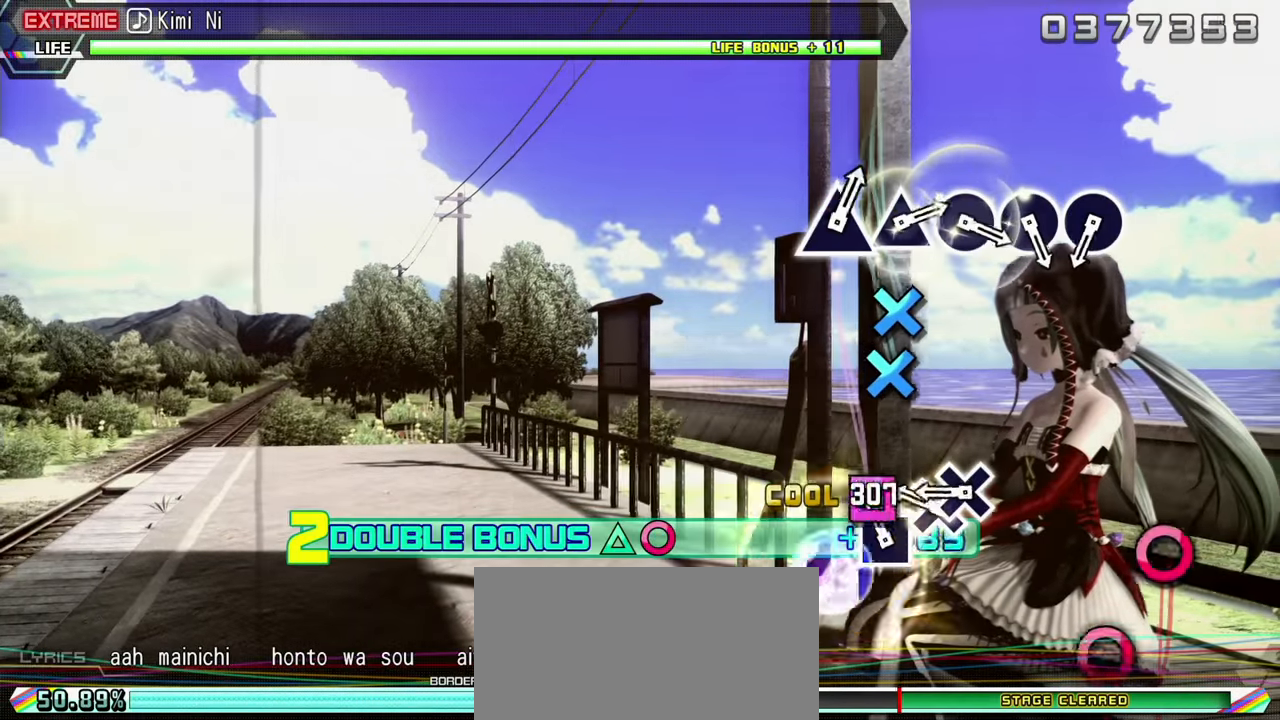
{"buttons": ["L2", "DPAD_DOWN"]}
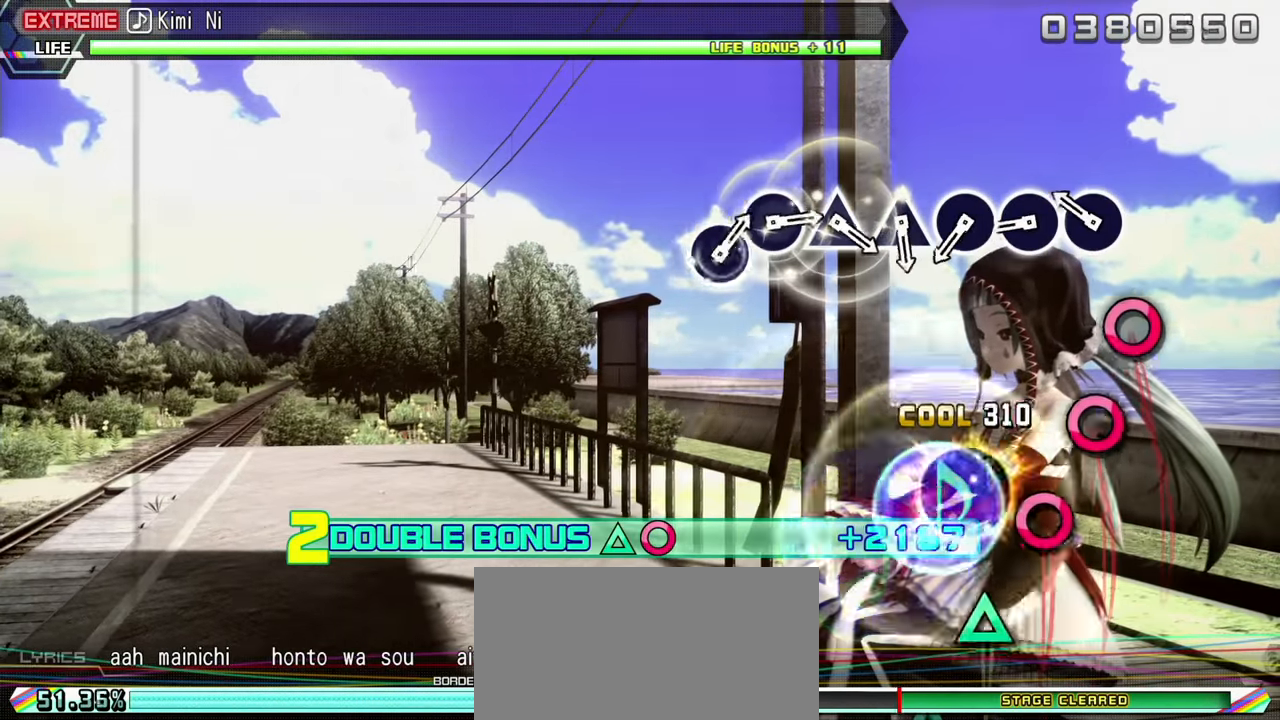
{"buttons": ["CIRCLE", "L2"], "events": [[33, "DPAD_DOWN", "up"], [217, "CIRCLE", "down"], [367, "CIRCLE", "up"], [450, "CIRCLE", "down"]]}
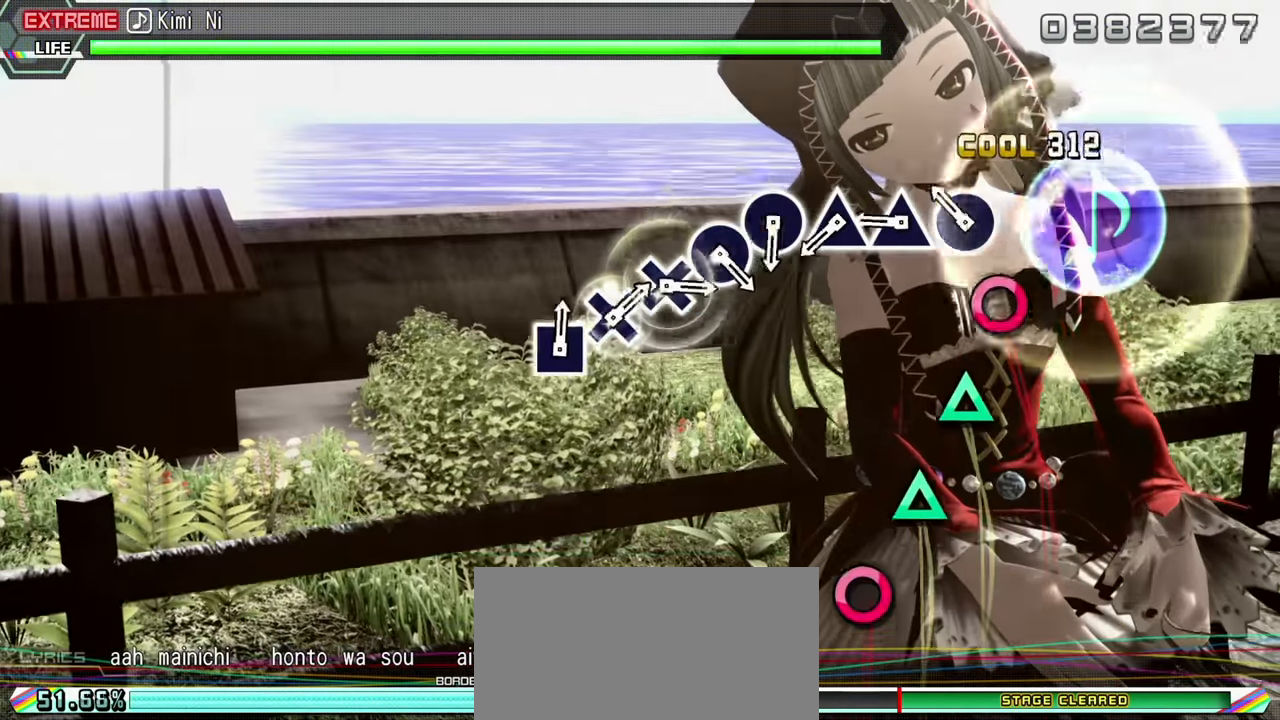
{"buttons": ["TRIANGLE", "L2"], "events": [[83, "CIRCLE", "up"], [167, "CIRCLE", "down"], [300, "CIRCLE", "up"], [400, "TRIANGLE", "down"]]}
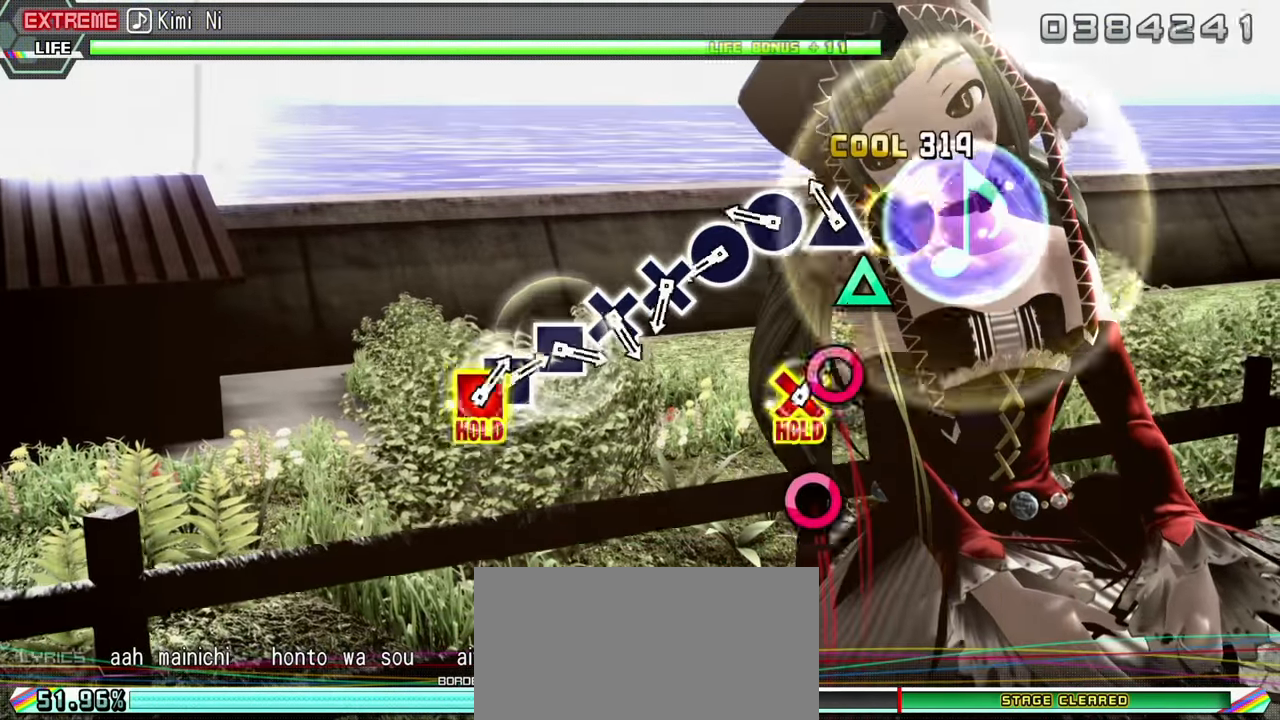
{"buttons": ["L2"], "events": [[17, "TRIANGLE", "up"], [117, "TRIANGLE", "down"], [250, "TRIANGLE", "up"], [367, "CIRCLE", "down"], [467, "CIRCLE", "up"]]}
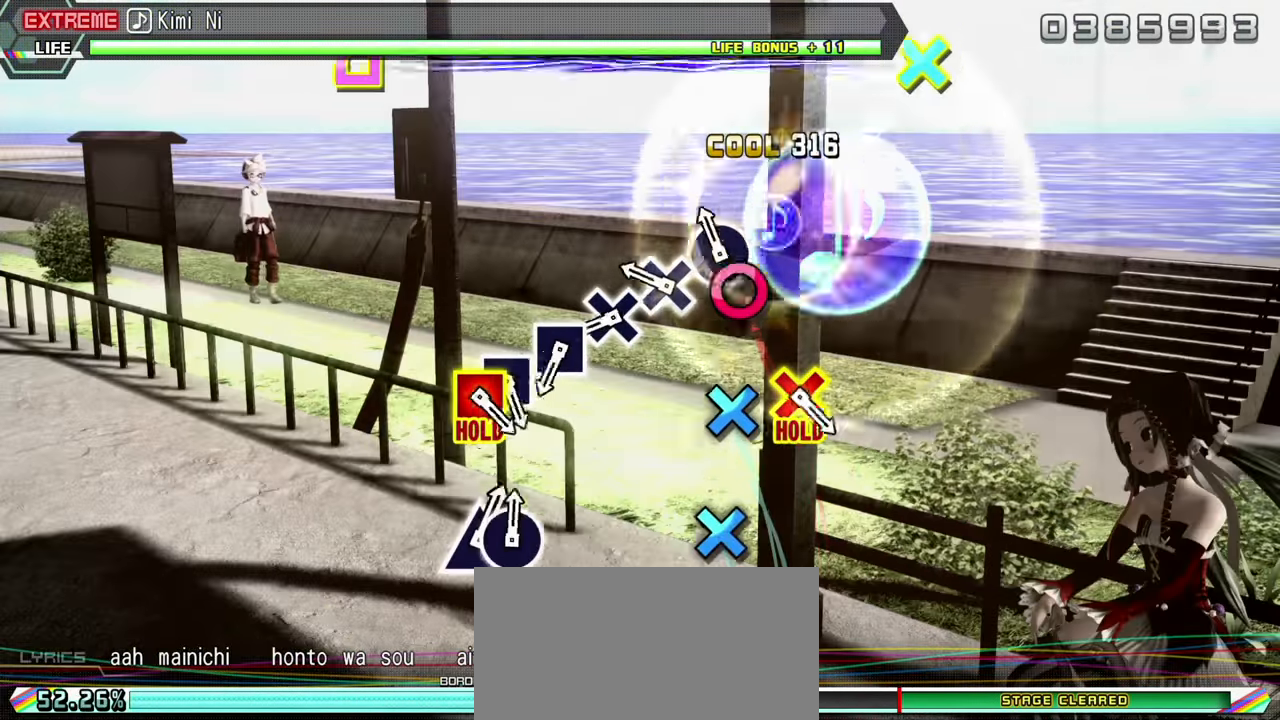
{"buttons": ["CROSS", "L2"], "events": [[67, "CIRCLE", "down"], [217, "CIRCLE", "up"], [317, "CROSS", "down"], [417, "CROSS", "up"], [500, "CROSS", "down"]]}
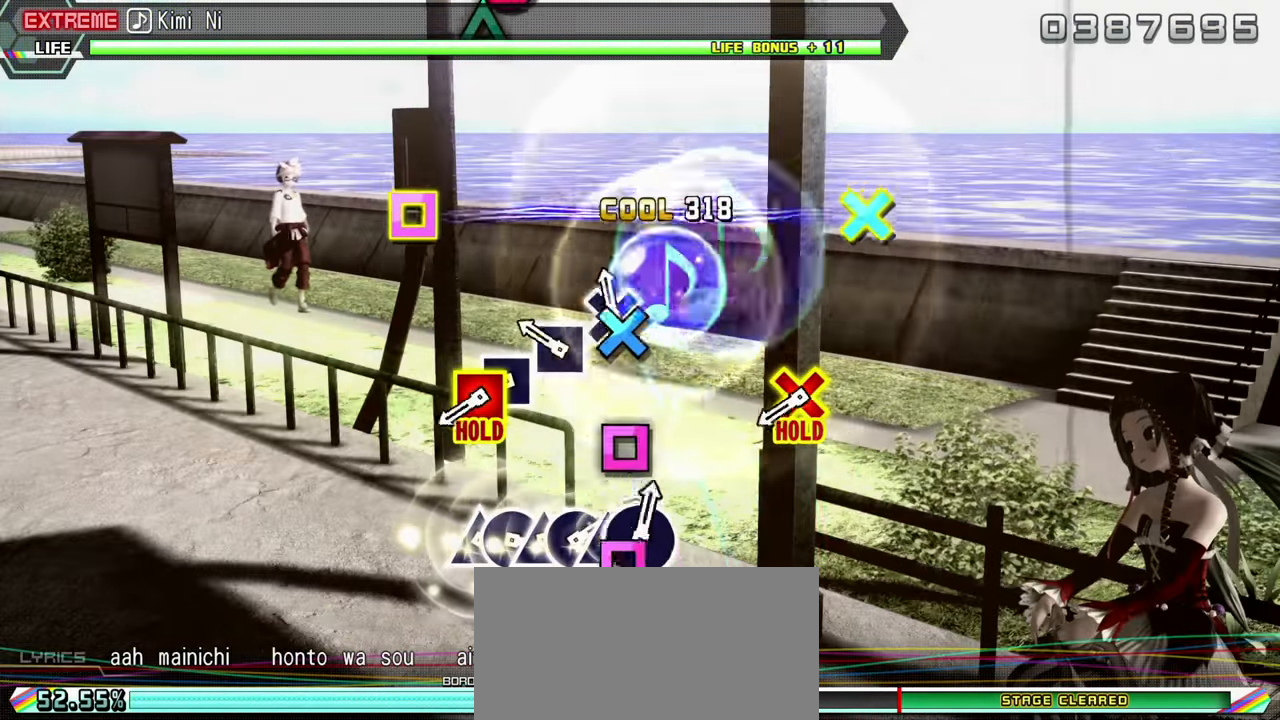
{"buttons": ["SQUARE", "L2"], "events": [[17, "CROSS", "up"], [33, "CROSS", "down"], [117, "CROSS", "up"], [233, "SQUARE", "down"], [350, "SQUARE", "up"], [450, "SQUARE", "down"]]}
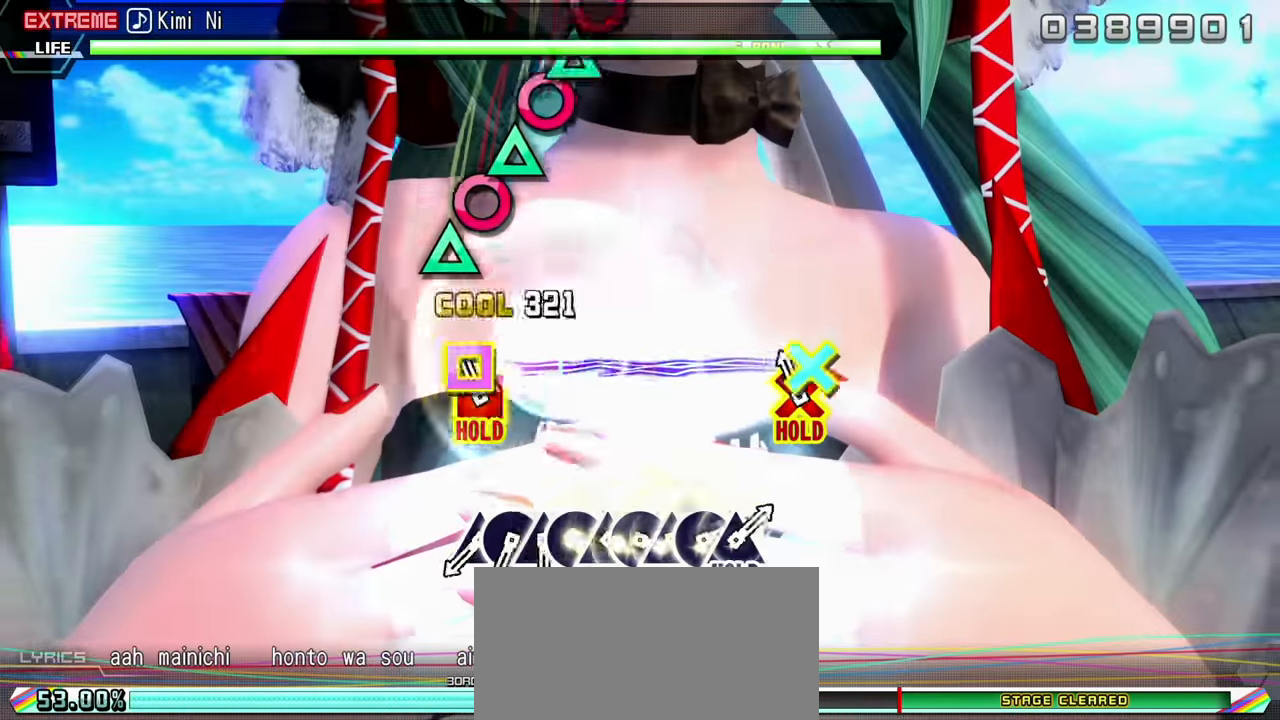
{"buttons": ["R2"], "events": [[17, "SQUARE", "up"], [83, "DPAD_DOWN", "down"], [83, "SQUARE", "down"], [317, "R2", "down"], [367, "SQUARE", "up"], [417, "L2", "up"], [450, "DPAD_DOWN", "up"]]}
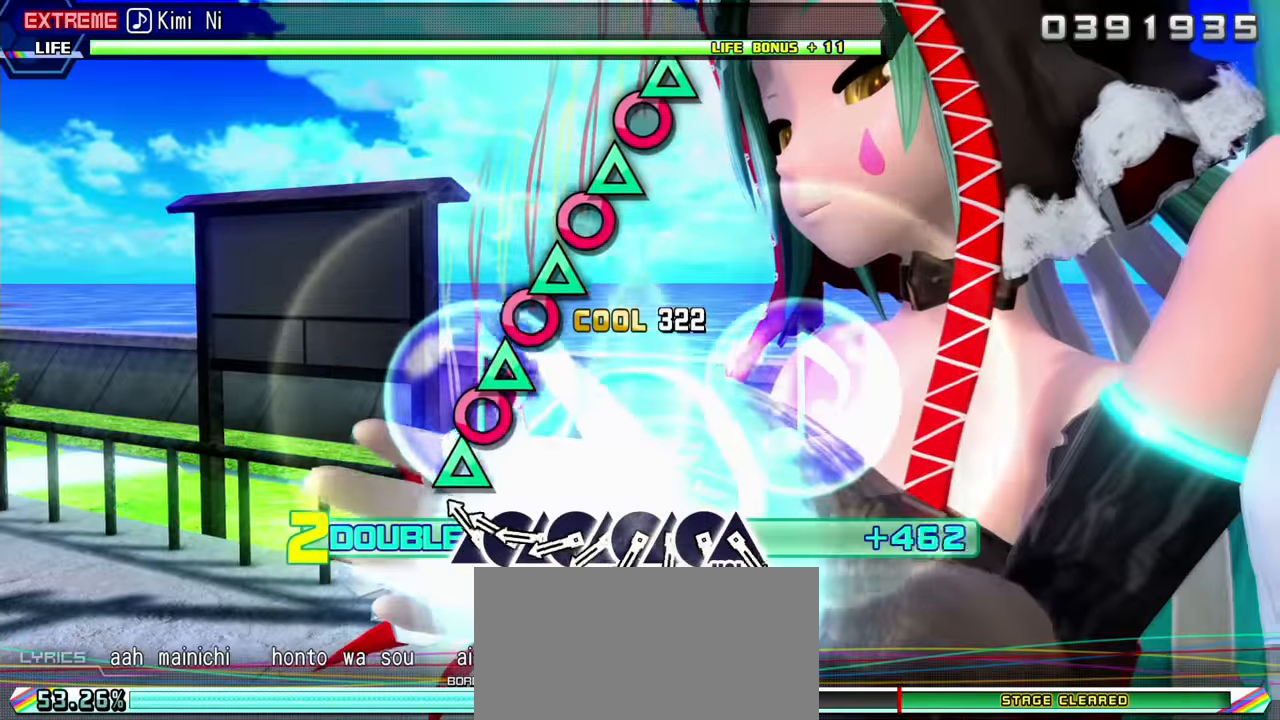
{"buttons": ["R2", "DPAD_RIGHT"], "events": [[150, "TRIANGLE", "down"], [267, "DPAD_RIGHT", "down"], [267, "TRIANGLE", "up"], [367, "DPAD_RIGHT", "up"], [367, "TRIANGLE", "down"], [466, "DPAD_RIGHT", "down"], [483, "TRIANGLE", "up"]]}
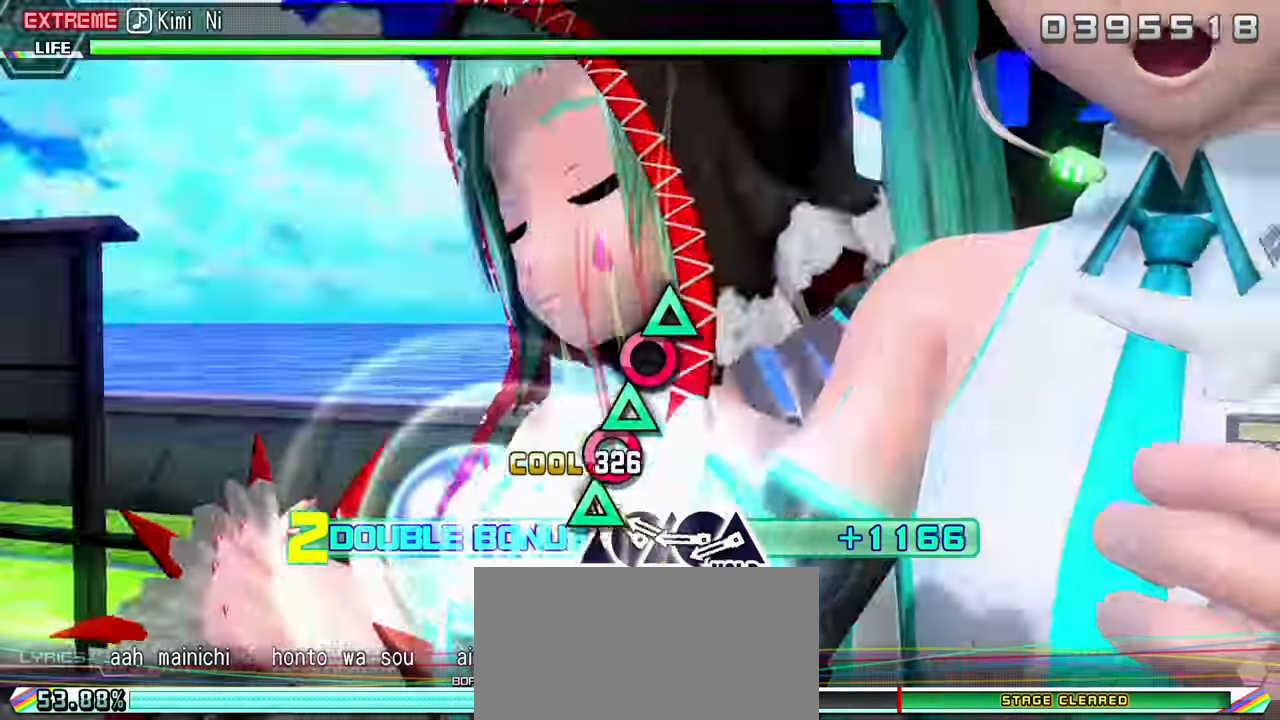
{"buttons": ["TRIANGLE", "R2", "DPAD_RIGHT"], "events": [[67, "DPAD_RIGHT", "up"], [83, "TRIANGLE", "down"], [200, "DPAD_RIGHT", "down"], [200, "TRIANGLE", "up"], [283, "TRIANGLE", "down"], [300, "DPAD_RIGHT", "up"], [383, "DPAD_RIGHT", "down"], [400, "TRIANGLE", "up"], [500, "TRIANGLE", "down"]]}
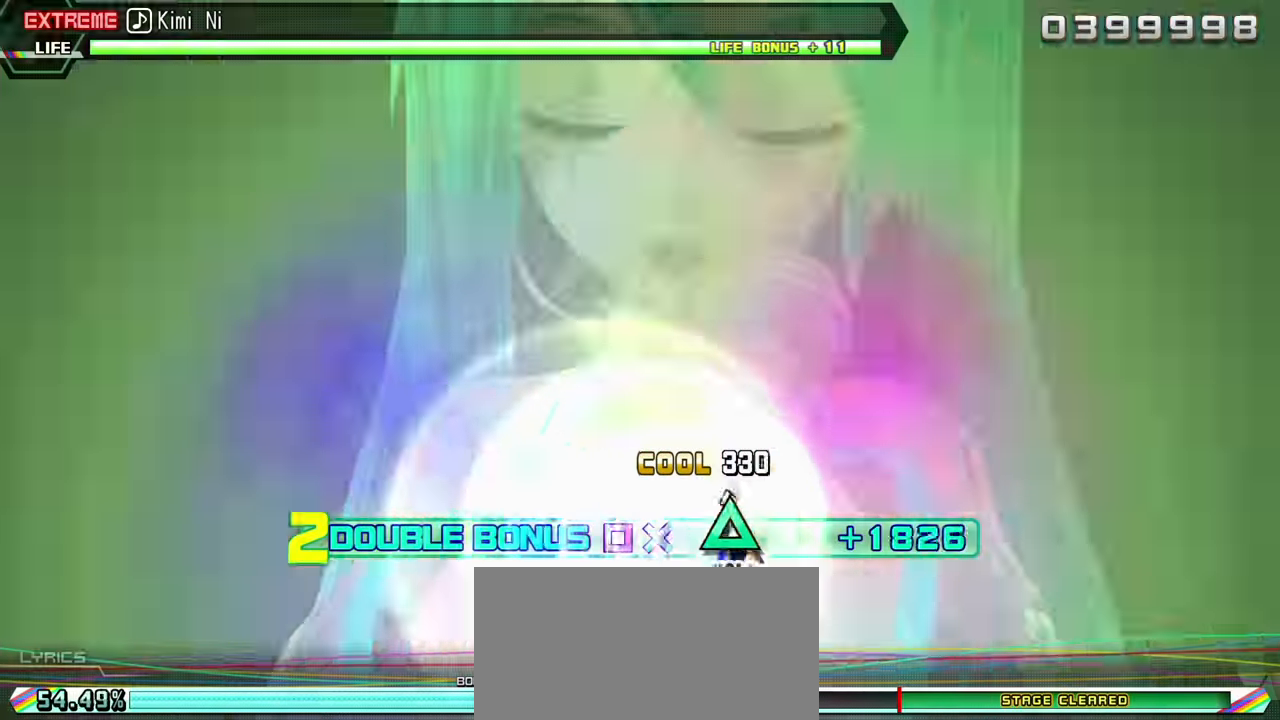
{"buttons": ["L2"], "events": [[33, "DPAD_RIGHT", "up"], [283, "L2", "down"], [433, "TRIANGLE", "up"], [483, "R2", "up"]]}
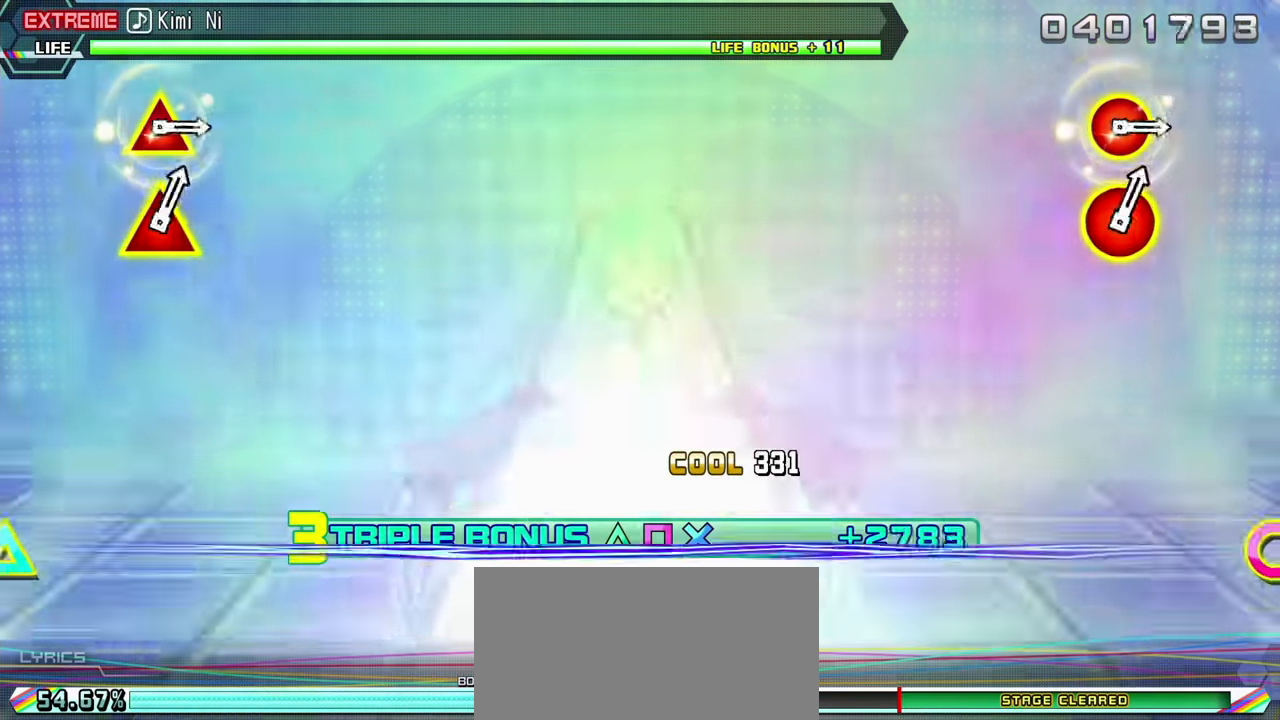
{"buttons": ["L2"], "events": []}
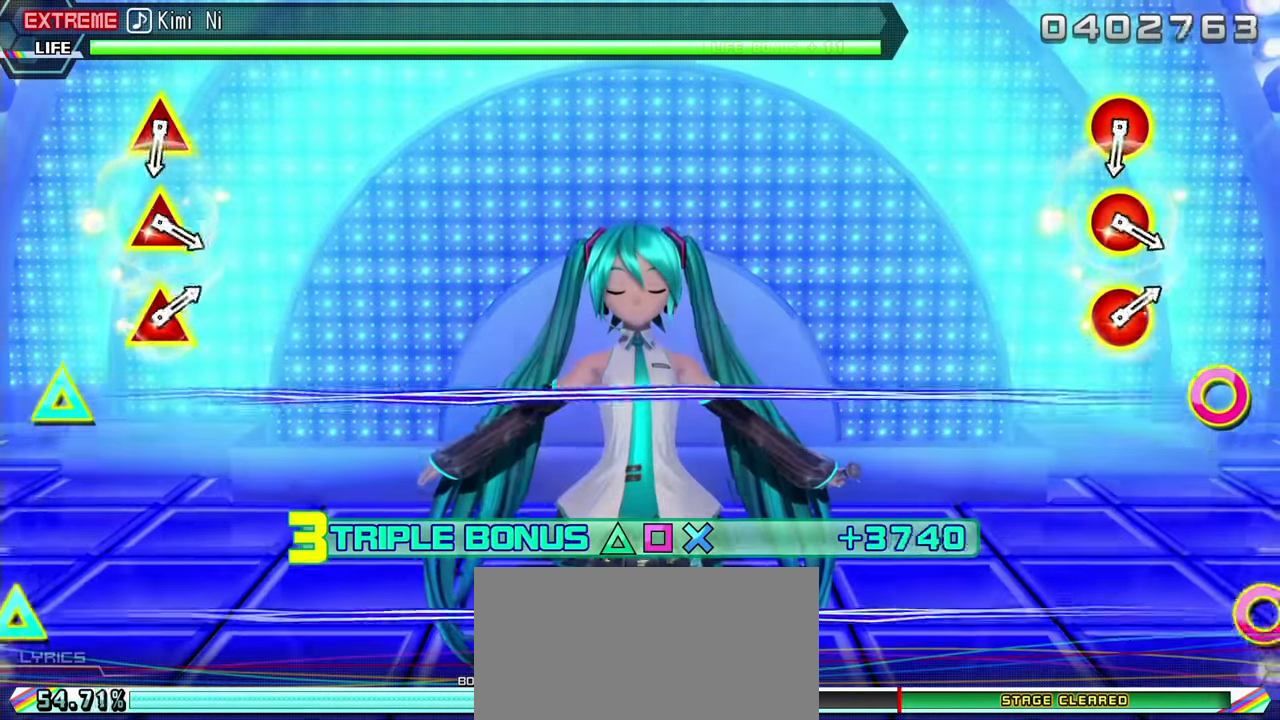
{"buttons": ["L2"], "events": []}
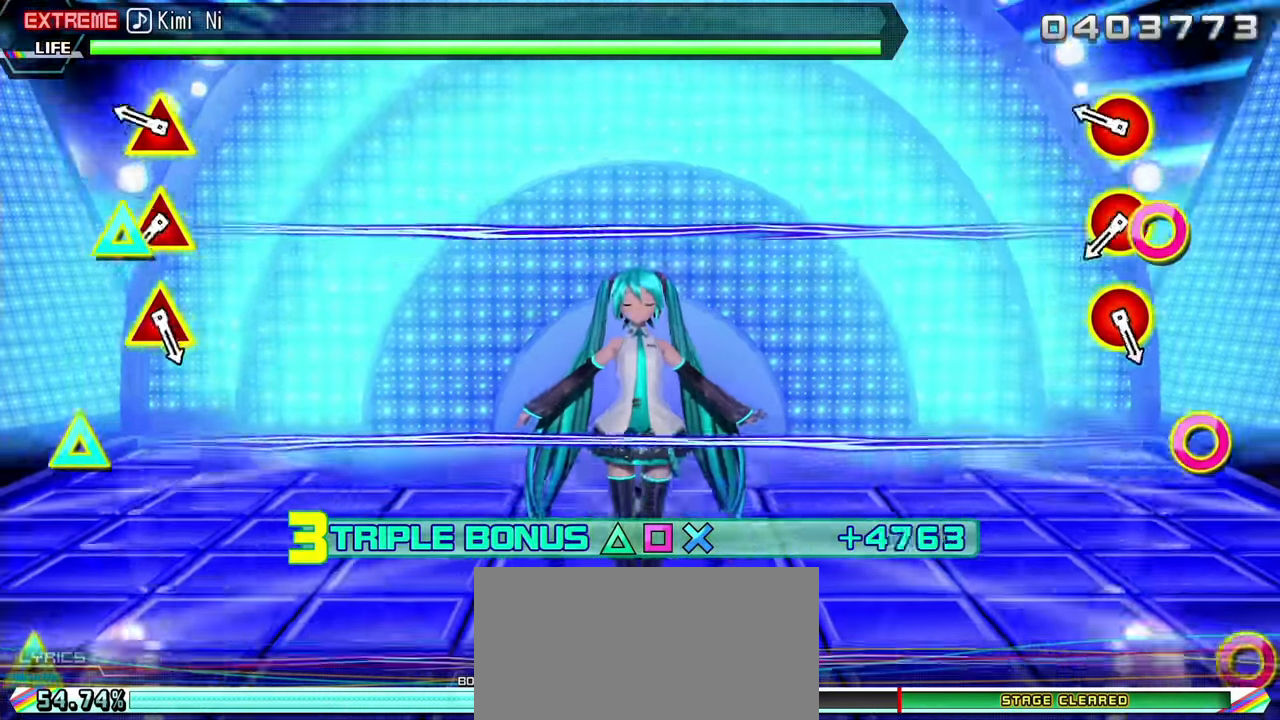
{"buttons": ["L2"], "events": [[300, "DPAD_UP", "down"], [317, "CIRCLE", "down"], [433, "CIRCLE", "up"], [467, "DPAD_UP", "up"]]}
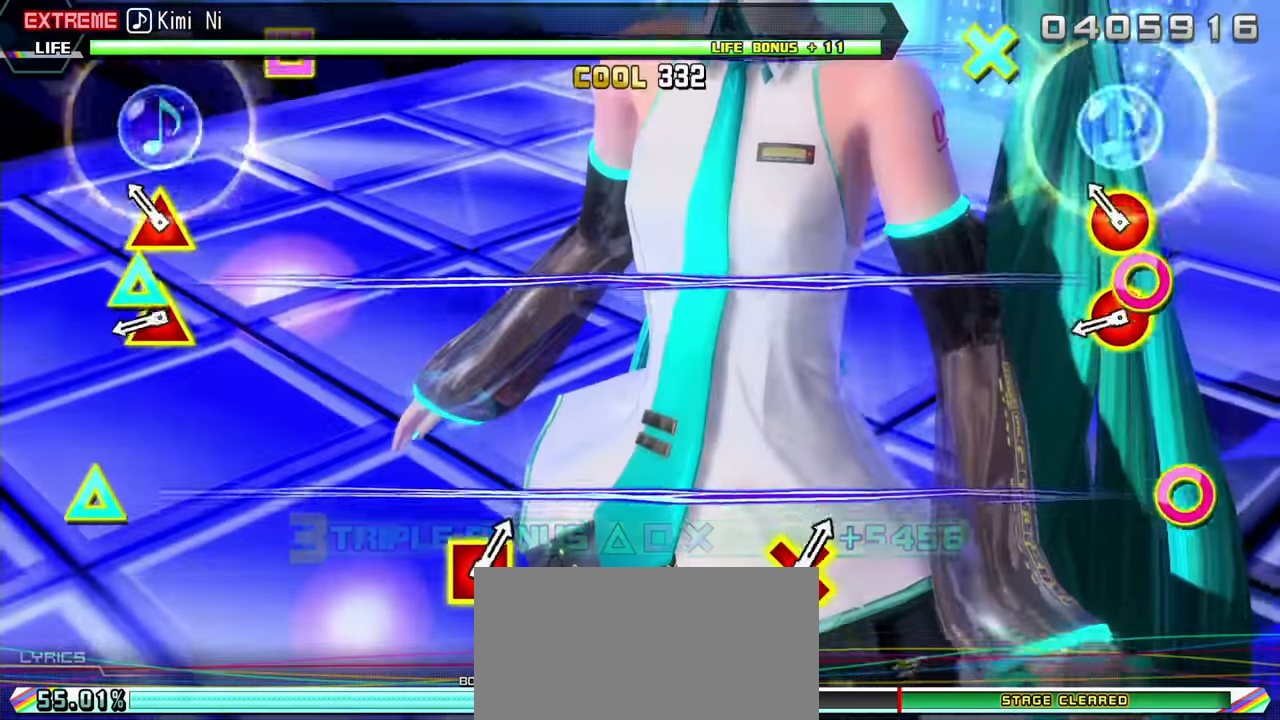
{"buttons": ["CIRCLE", "L2", "DPAD_UP"], "events": [[150, "CIRCLE", "down"], [150, "DPAD_UP", "down"], [317, "CIRCLE", "up"], [317, "DPAD_UP", "up"], [483, "DPAD_UP", "down"], [500, "CIRCLE", "down"]]}
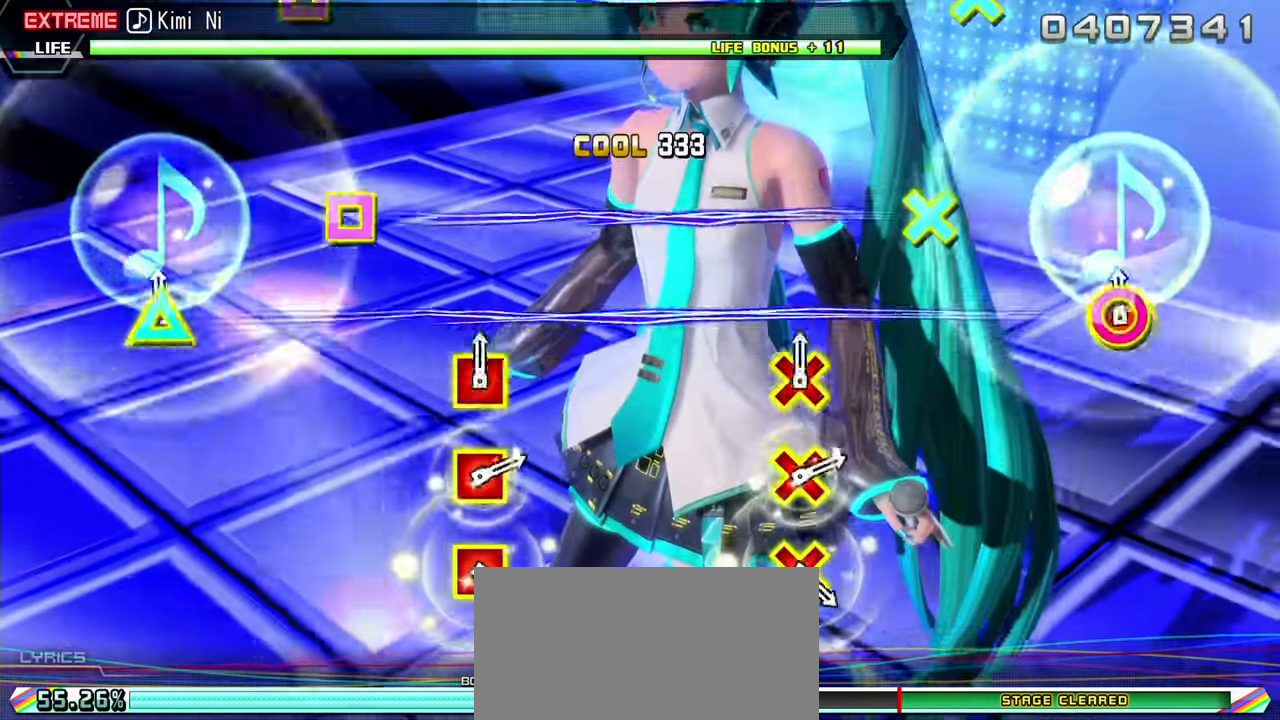
{"buttons": ["L2"], "events": [[133, "CIRCLE", "up"], [150, "DPAD_UP", "up"]]}
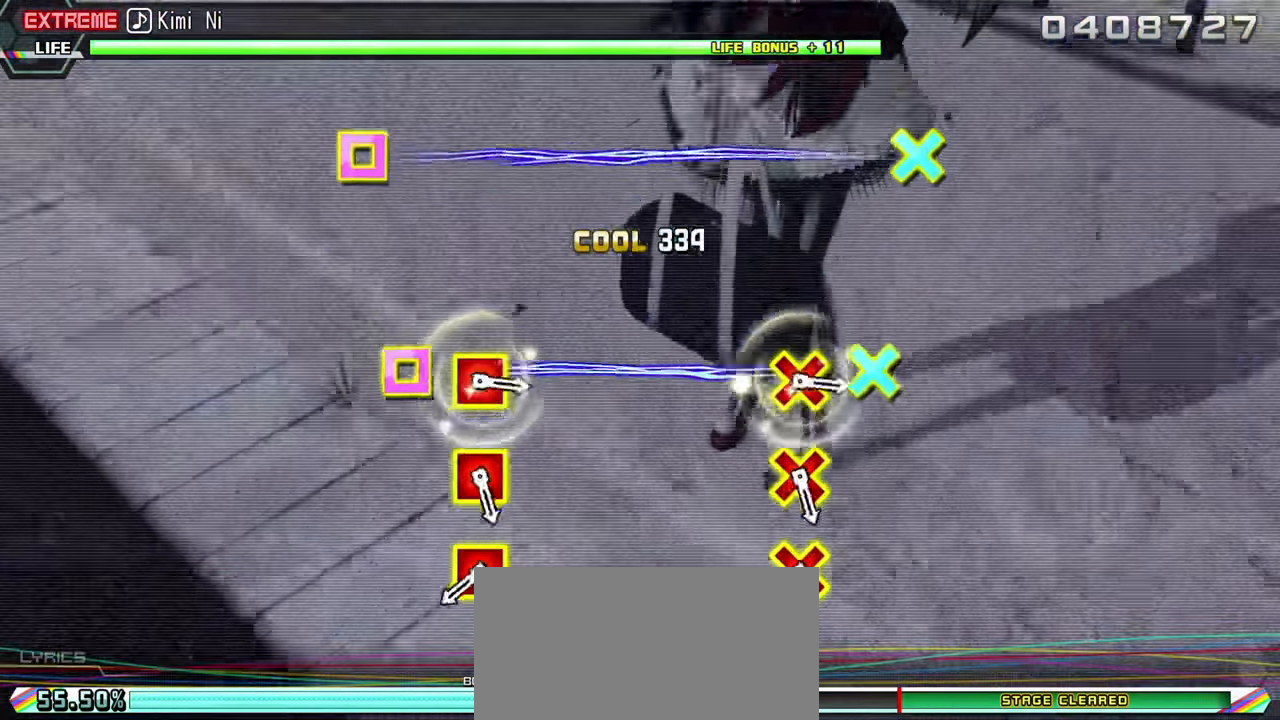
{"buttons": ["L2"], "events": []}
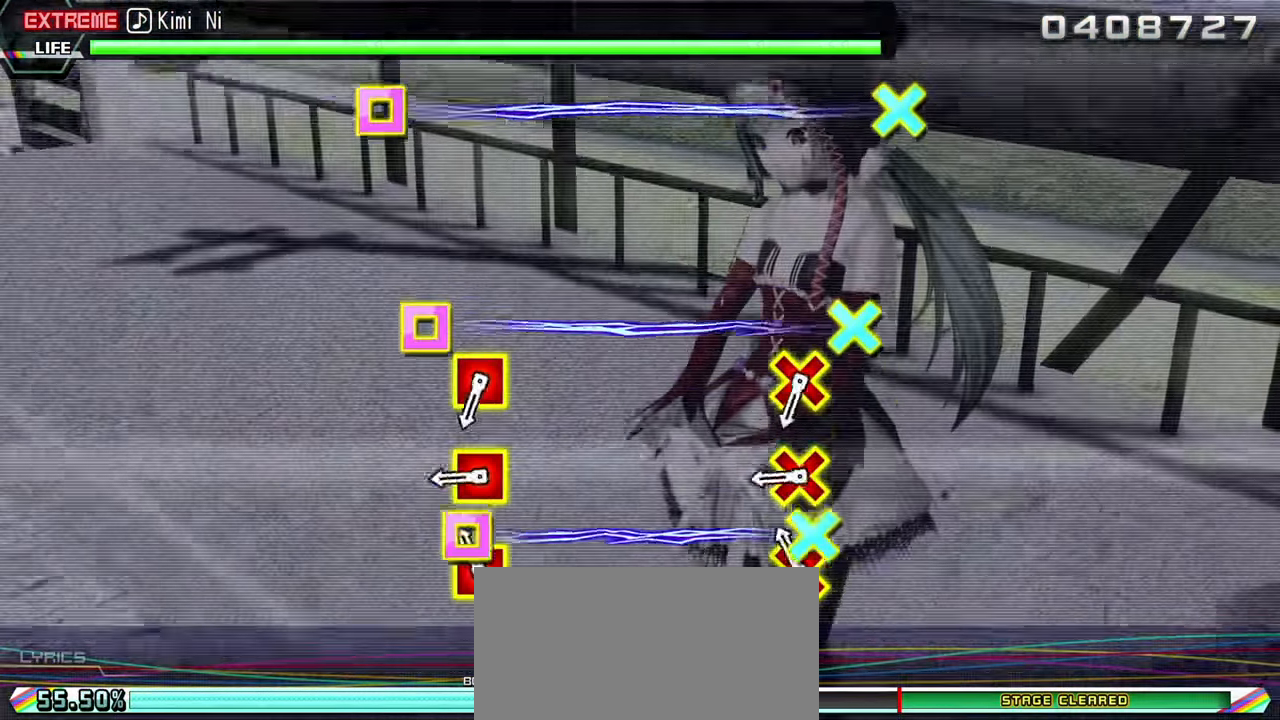
{"buttons": ["L2", "DPAD_LEFT"], "events": [[83, "CROSS", "down"], [83, "DPAD_LEFT", "down"], [133, "CROSS", "up"], [167, "L2", "up"], [233, "L2", "down"], [267, "DPAD_LEFT", "up"], [417, "DPAD_LEFT", "down"]]}
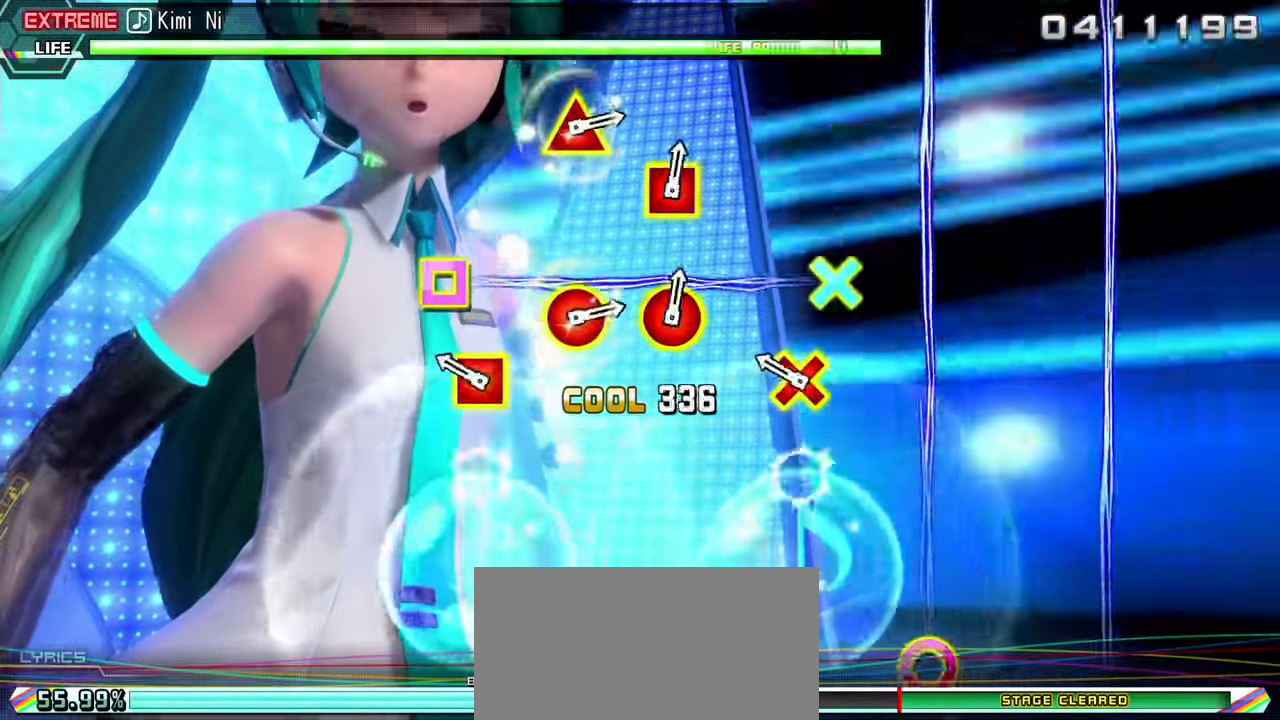
{"buttons": ["L2", "DPAD_LEFT"], "events": [[83, "DPAD_LEFT", "up"], [250, "DPAD_LEFT", "down"], [317, "CROSS", "down"], [483, "CROSS", "up"]]}
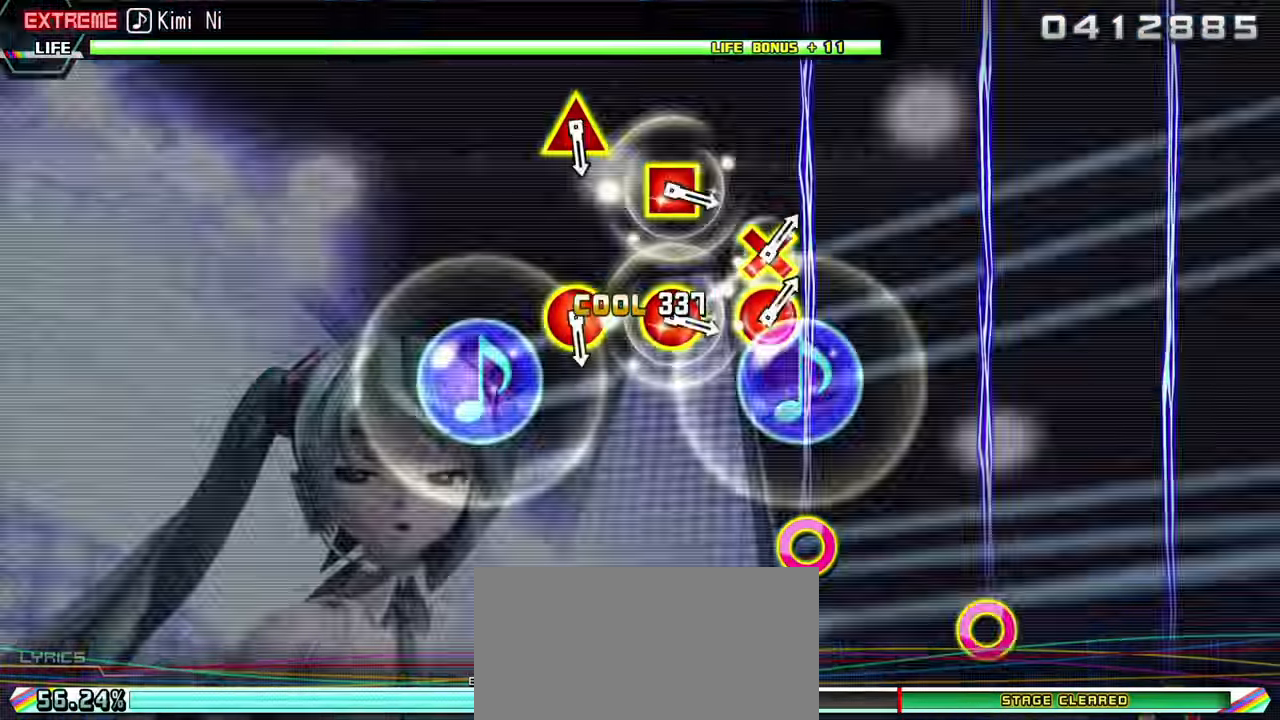
{"buttons": [], "events": [[17, "DPAD_LEFT", "up"], [17, "L2", "up"]]}
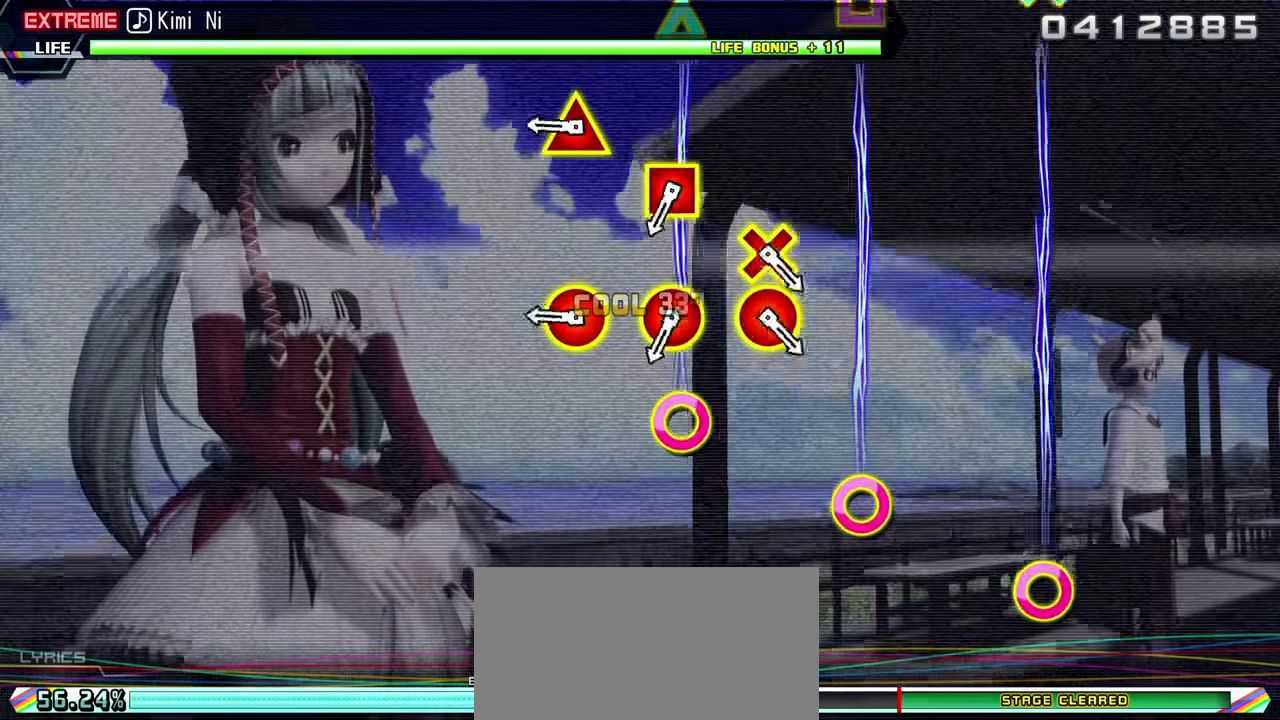
{"buttons": ["CIRCLE", "DPAD_UP"], "events": [[400, "CIRCLE", "down"], [400, "DPAD_UP", "down"]]}
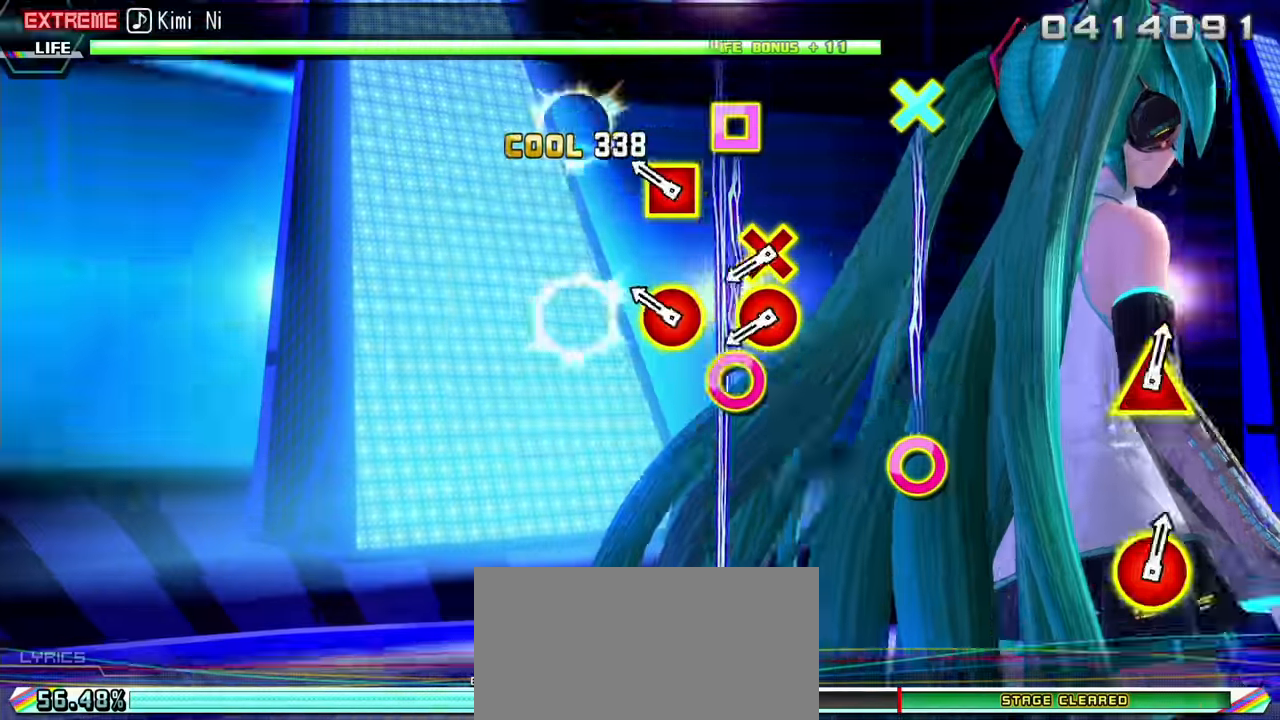
{"buttons": [], "events": [[33, "CIRCLE", "up"], [33, "DPAD_UP", "up"], [250, "CIRCLE", "down"], [250, "DPAD_LEFT", "down"], [383, "CIRCLE", "up"], [383, "DPAD_LEFT", "up"]]}
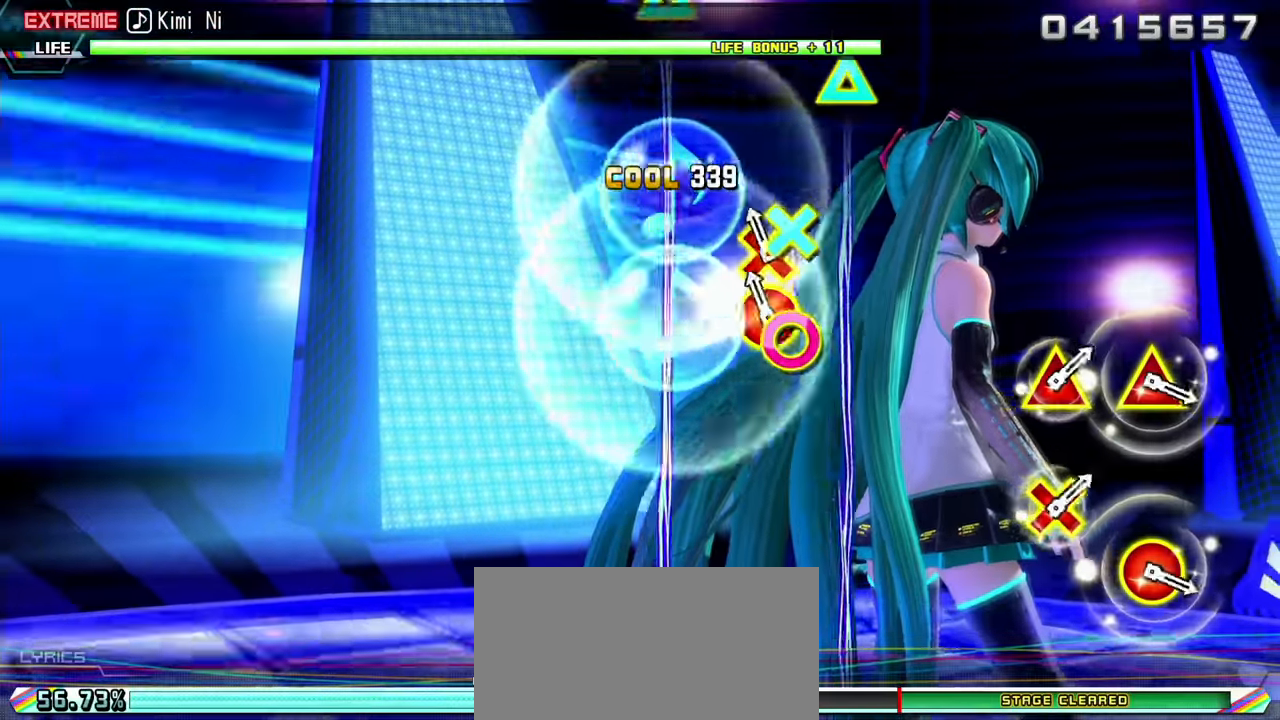
{"buttons": [], "events": [[66, "CIRCLE", "down"], [66, "DPAD_DOWN", "down"], [216, "CIRCLE", "up"], [216, "DPAD_DOWN", "up"]]}
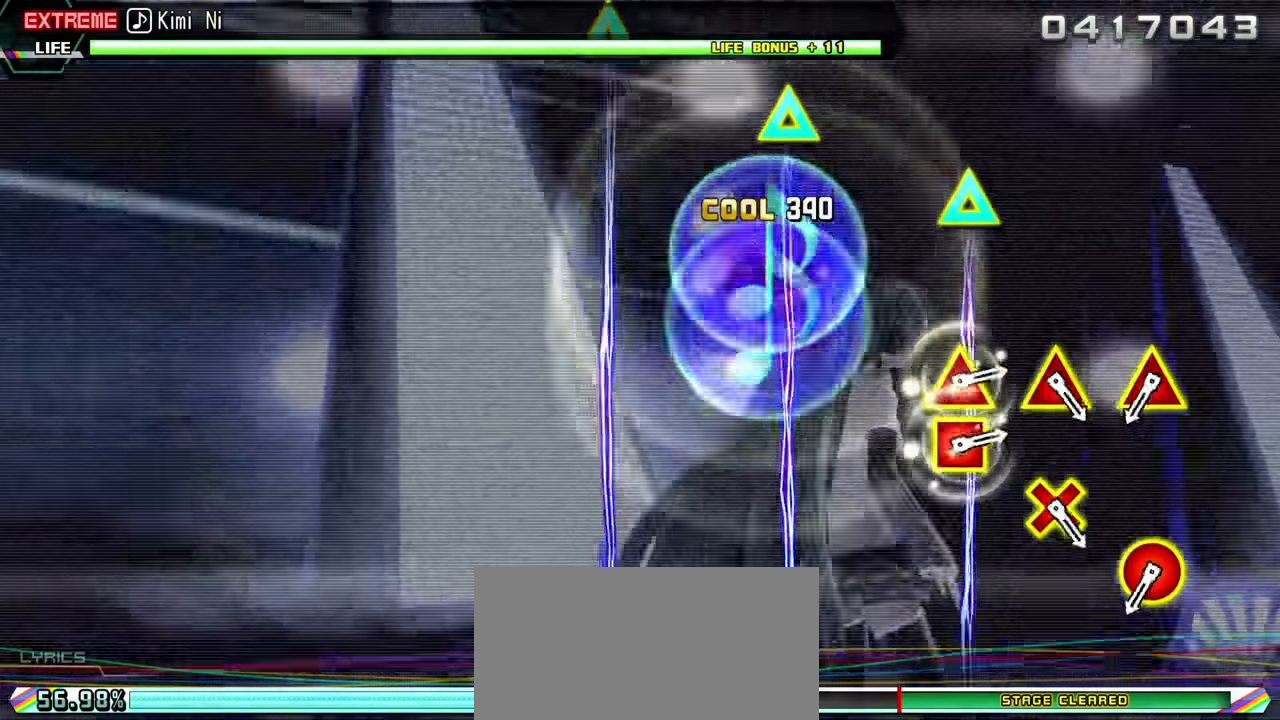
{"buttons": [], "events": []}
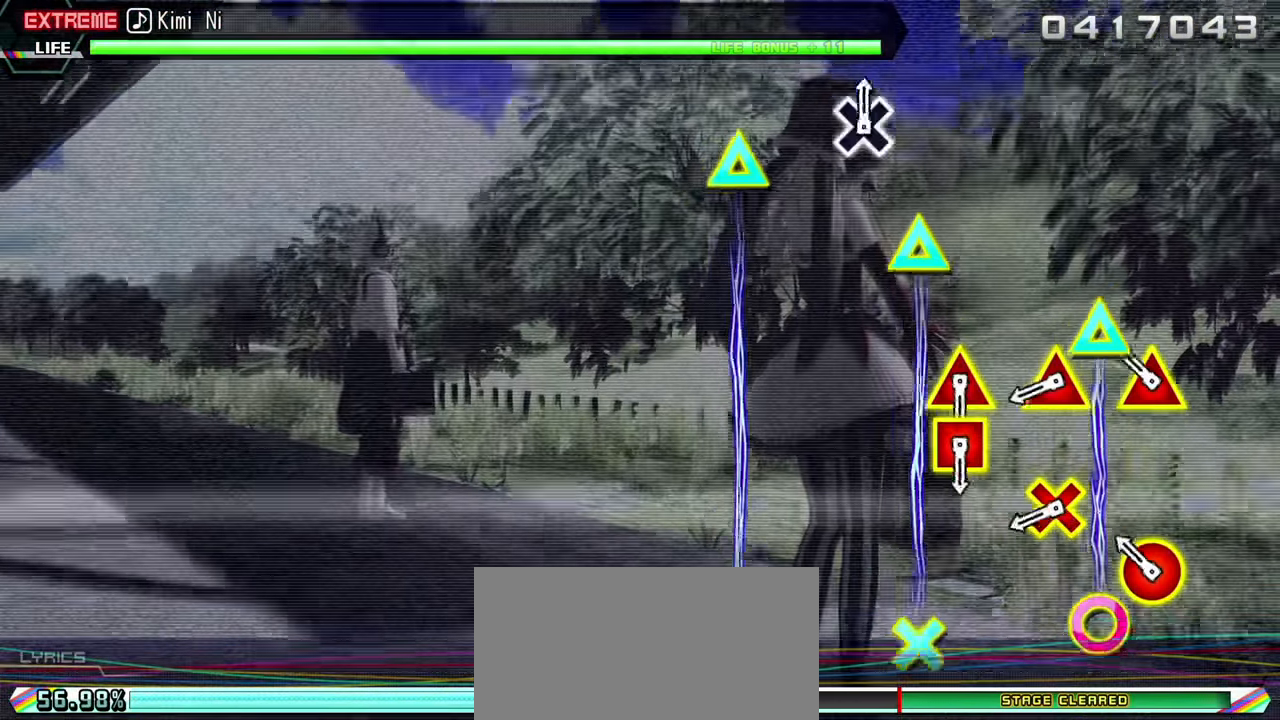
{"buttons": [], "events": [[183, "CIRCLE", "down"], [200, "DPAD_UP", "down"], [333, "CIRCLE", "up"], [333, "DPAD_UP", "up"]]}